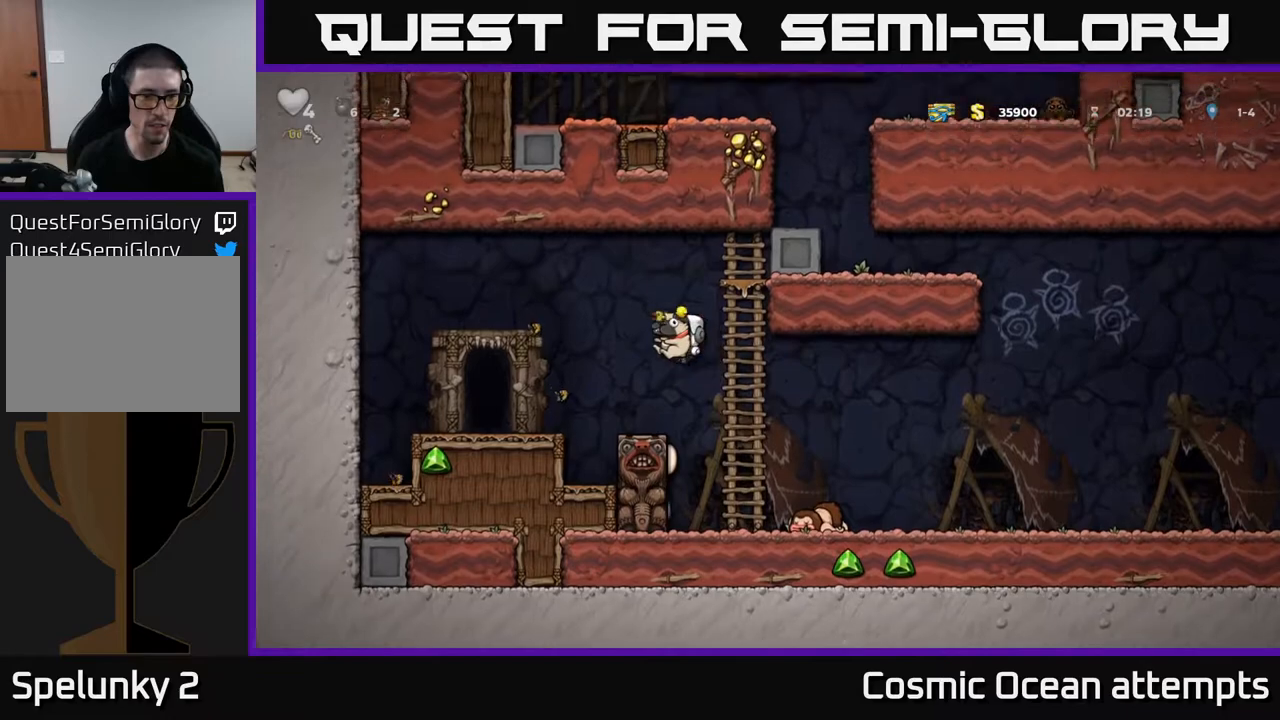
Gameplay with a controller (Xbox layout); each line is a JSON object with the inputs held at the frame after it. "events" lists button and stick changes between this image and that frame as [ms after this image, input, new state], when the widget could be followed in between. Not read: left_stick.
{"buttons": [], "right_stick": "center", "events": [[150, "A", "up"], [383, "DPAD_LEFT", "up"]]}
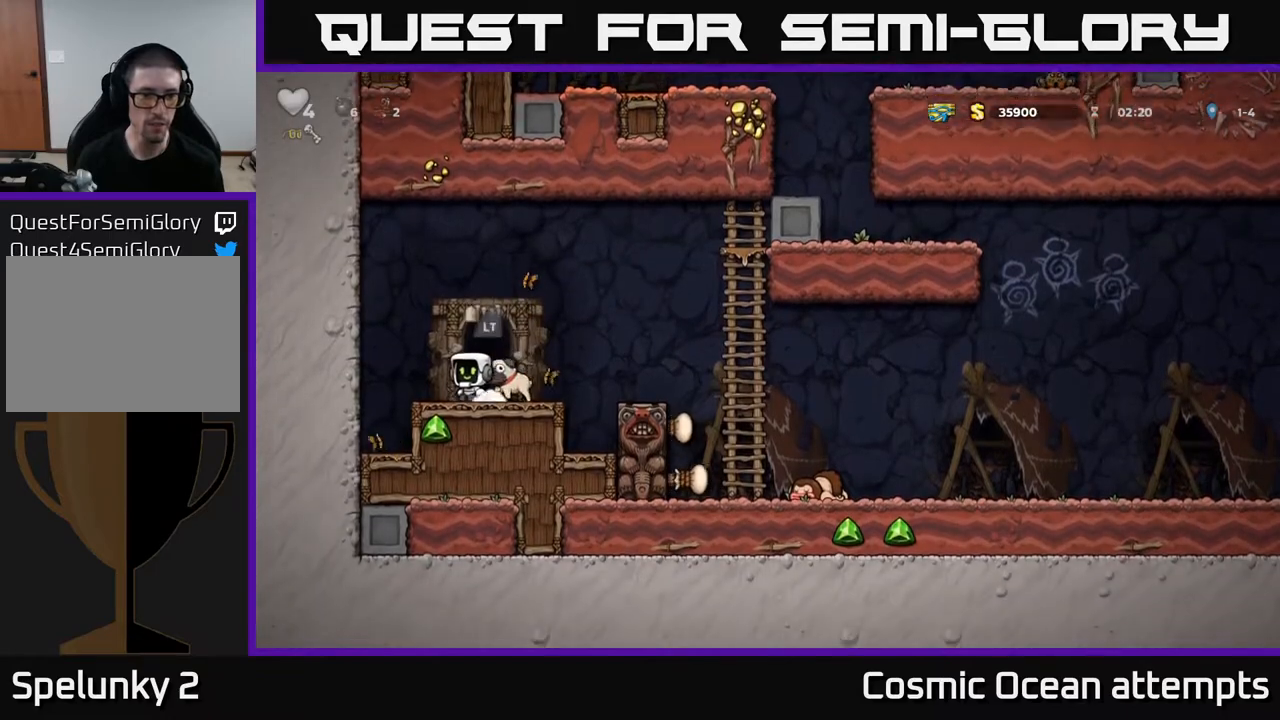
{"buttons": [], "right_stick": "center", "events": [[200, "L2", "down"], [333, "L2", "up"]]}
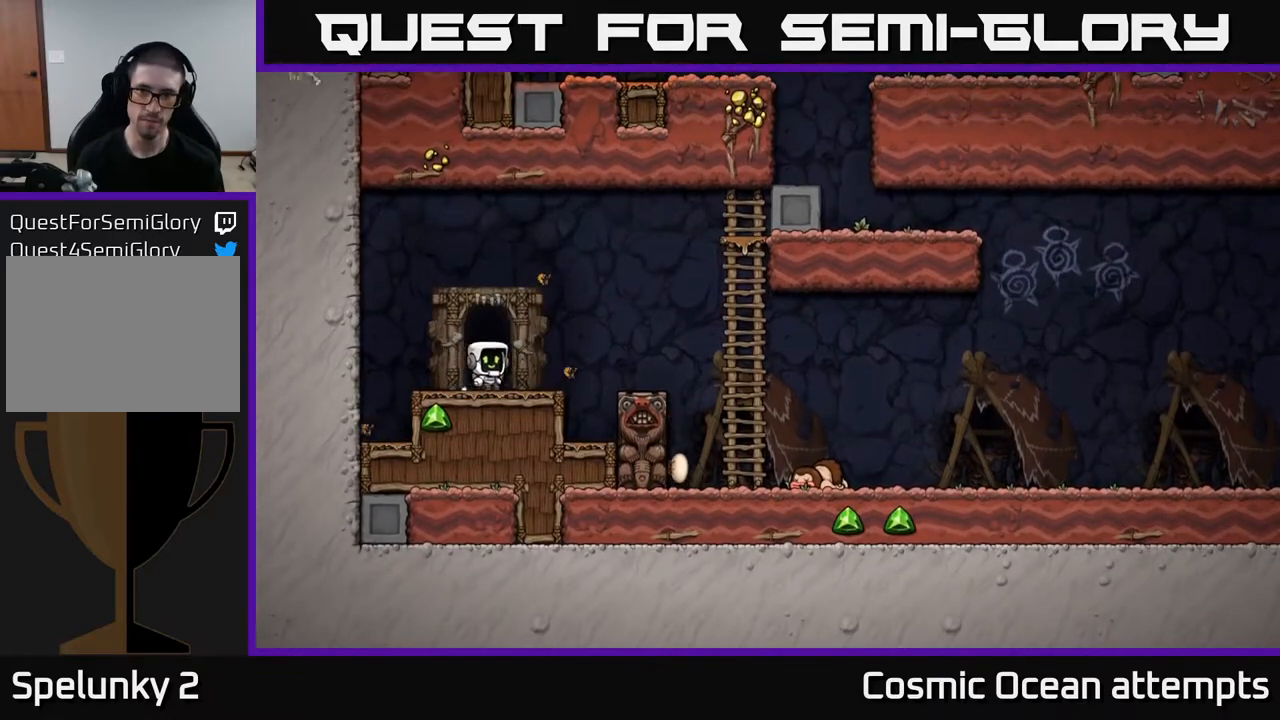
{"buttons": [], "right_stick": "center", "events": []}
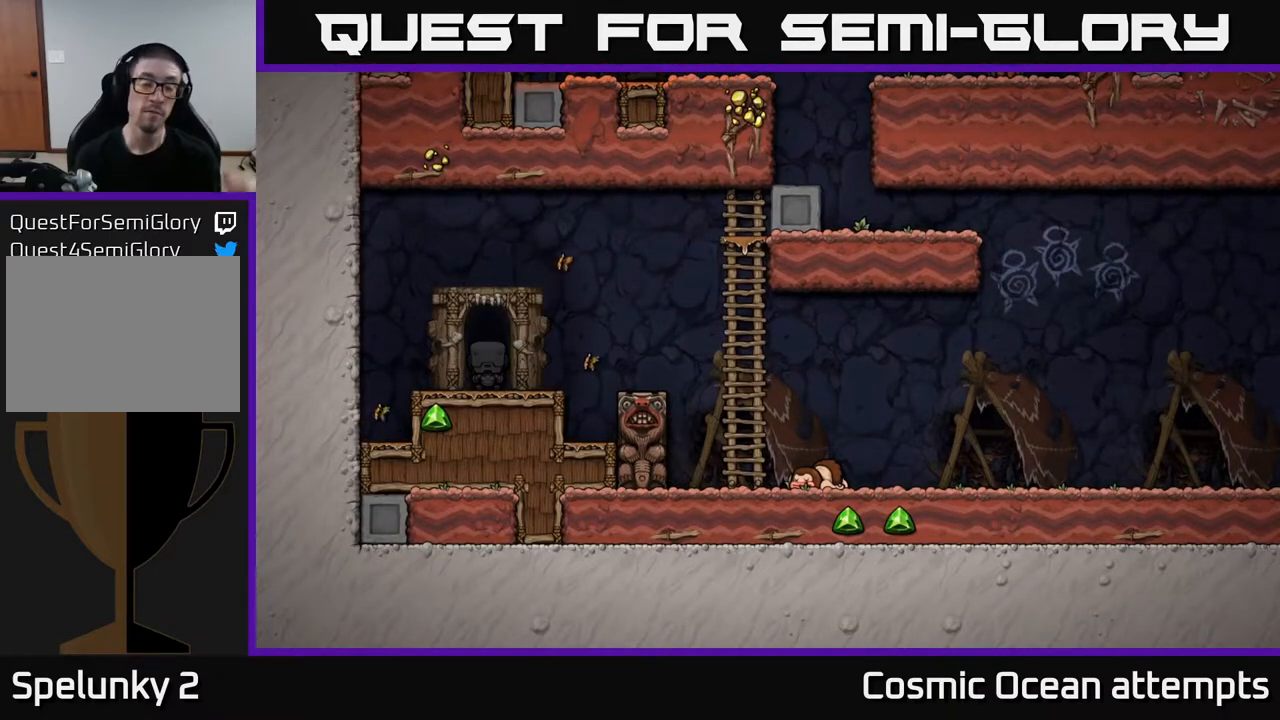
{"buttons": [], "right_stick": "center", "events": []}
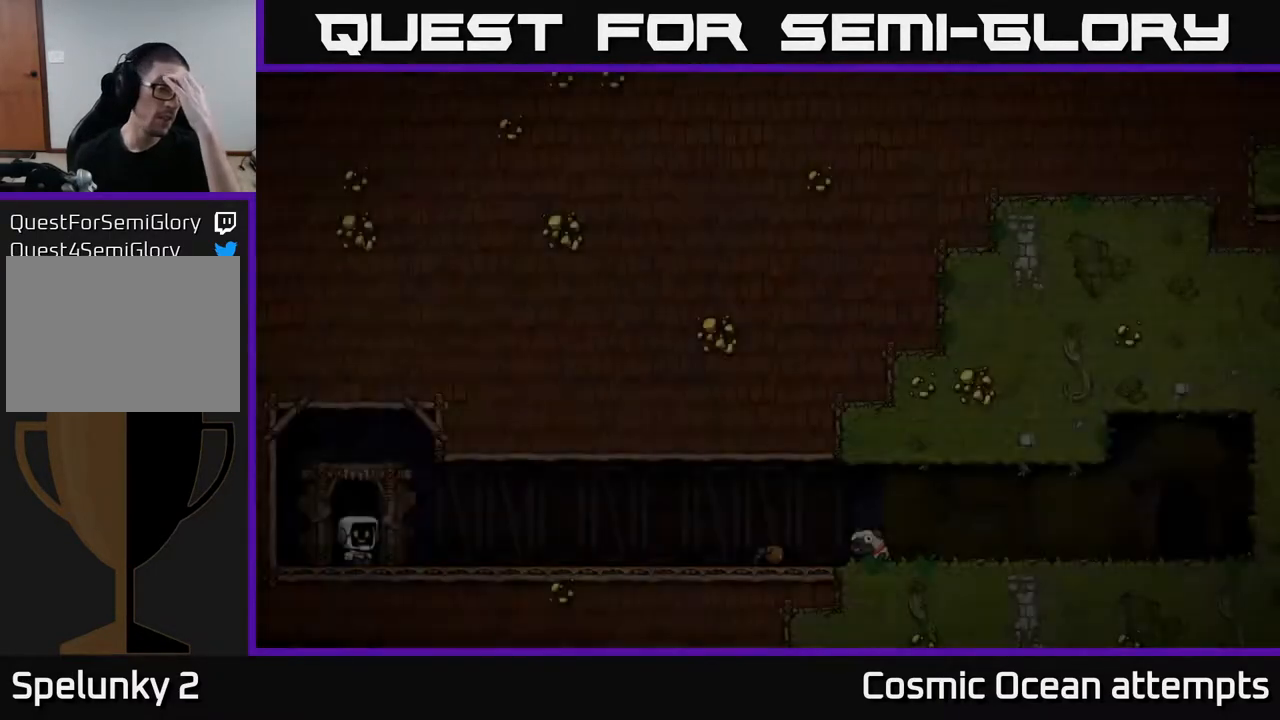
{"buttons": [], "right_stick": "center", "events": []}
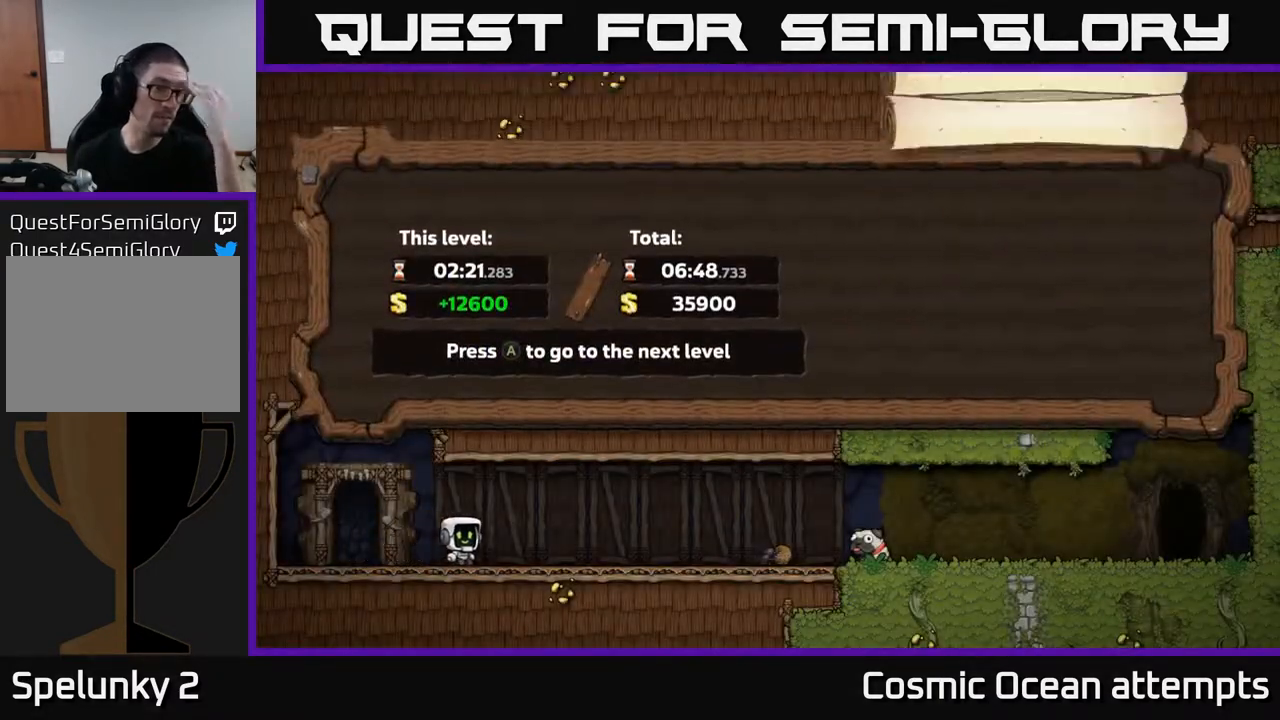
{"buttons": [], "right_stick": "center", "events": []}
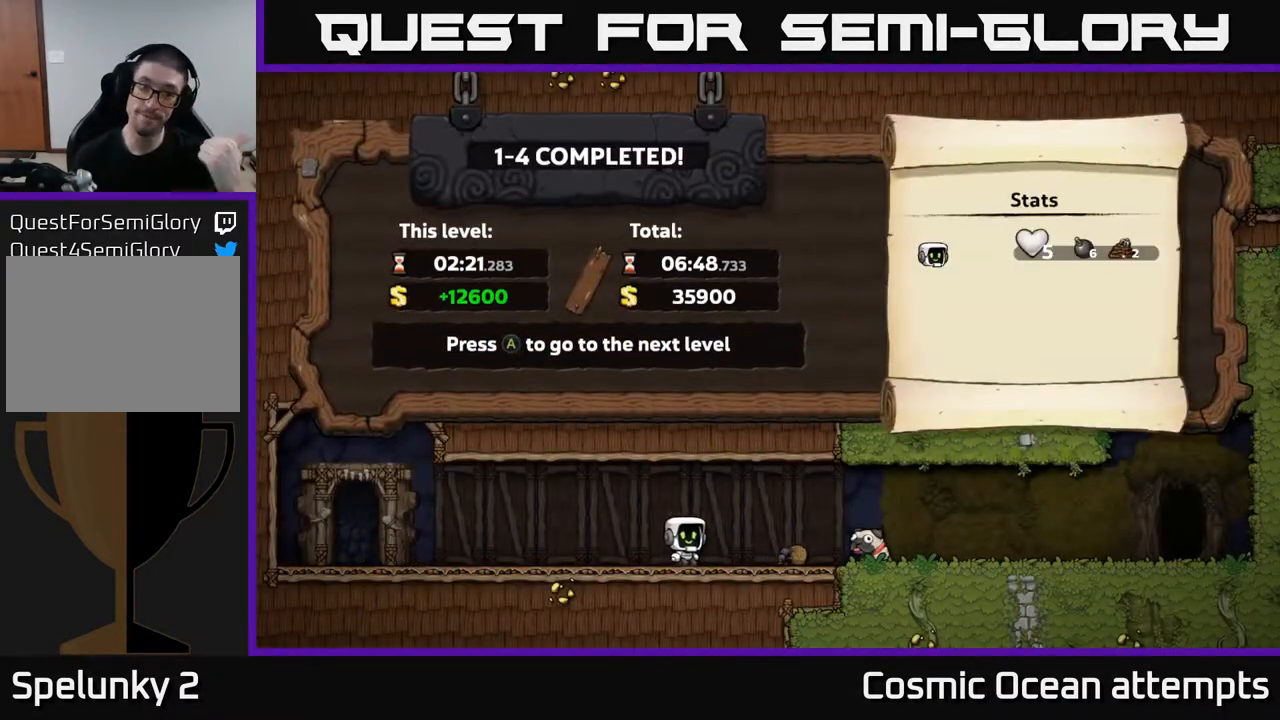
{"buttons": [], "right_stick": "center", "events": []}
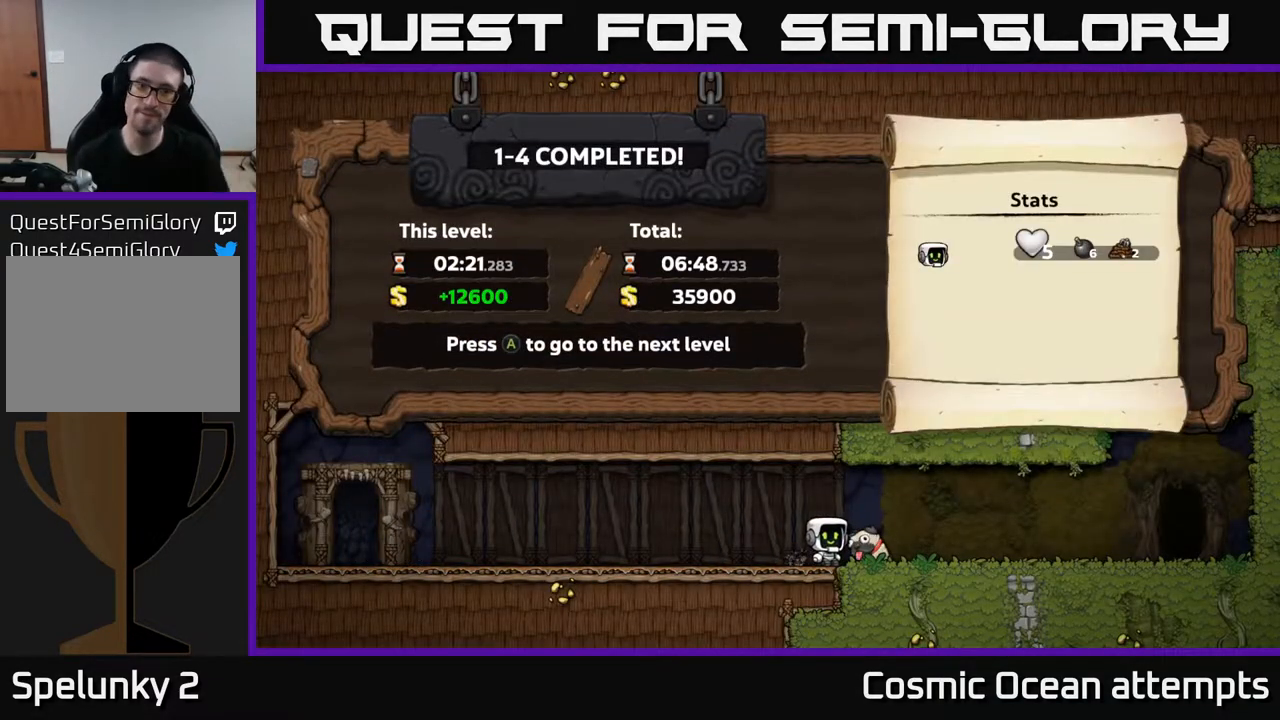
{"buttons": [], "right_stick": "center", "events": [[233, "A", "down"], [483, "A", "up"]]}
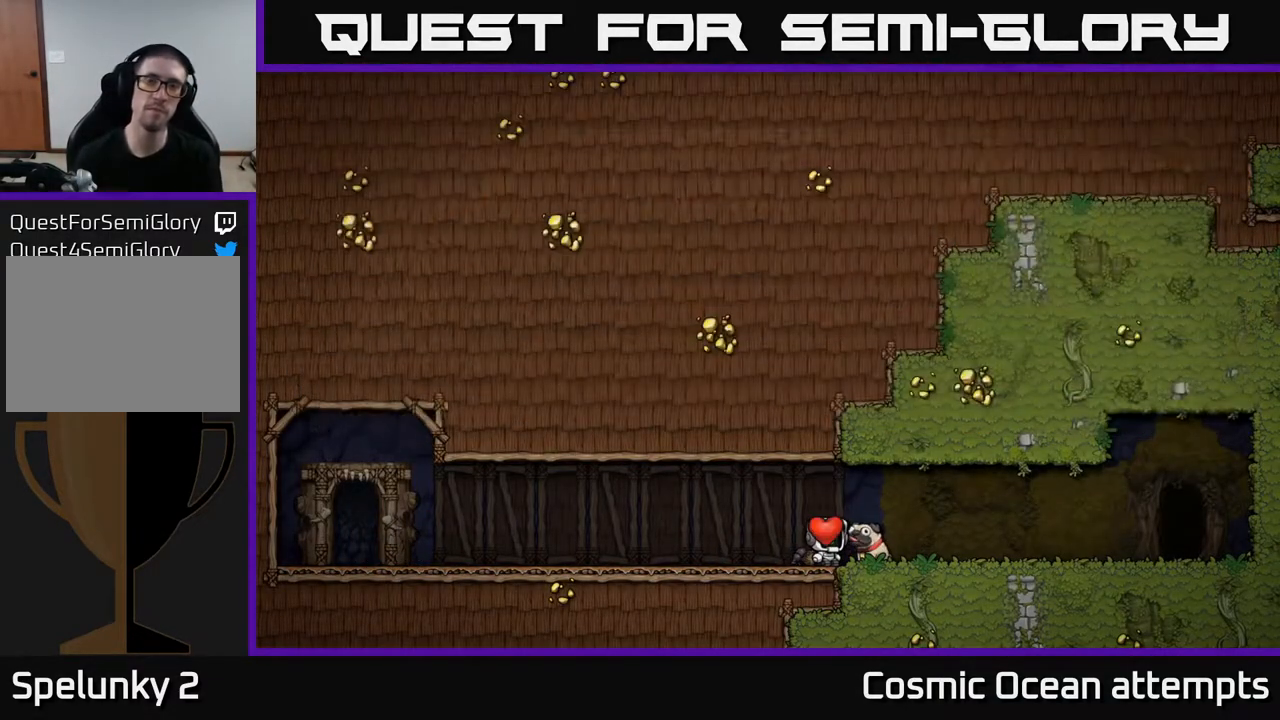
{"buttons": [], "right_stick": "center", "events": []}
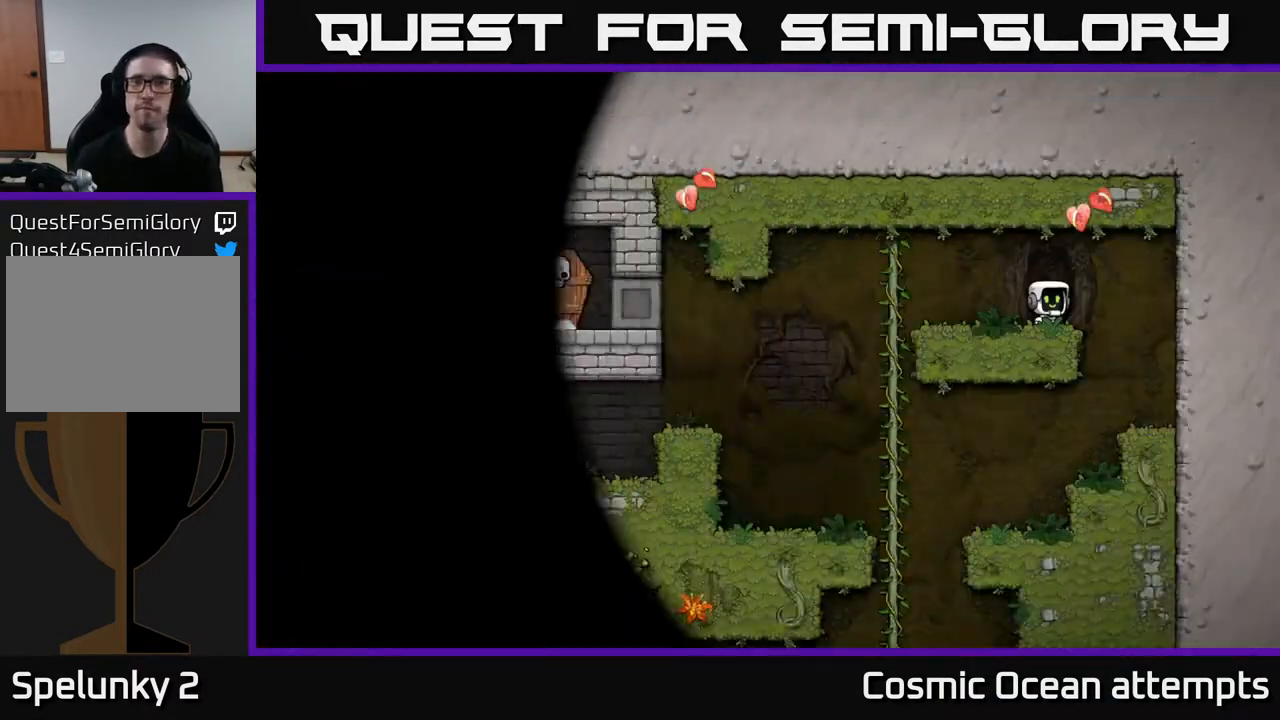
{"buttons": ["DPAD_LEFT"], "right_stick": "center", "events": [[483, "DPAD_LEFT", "down"]]}
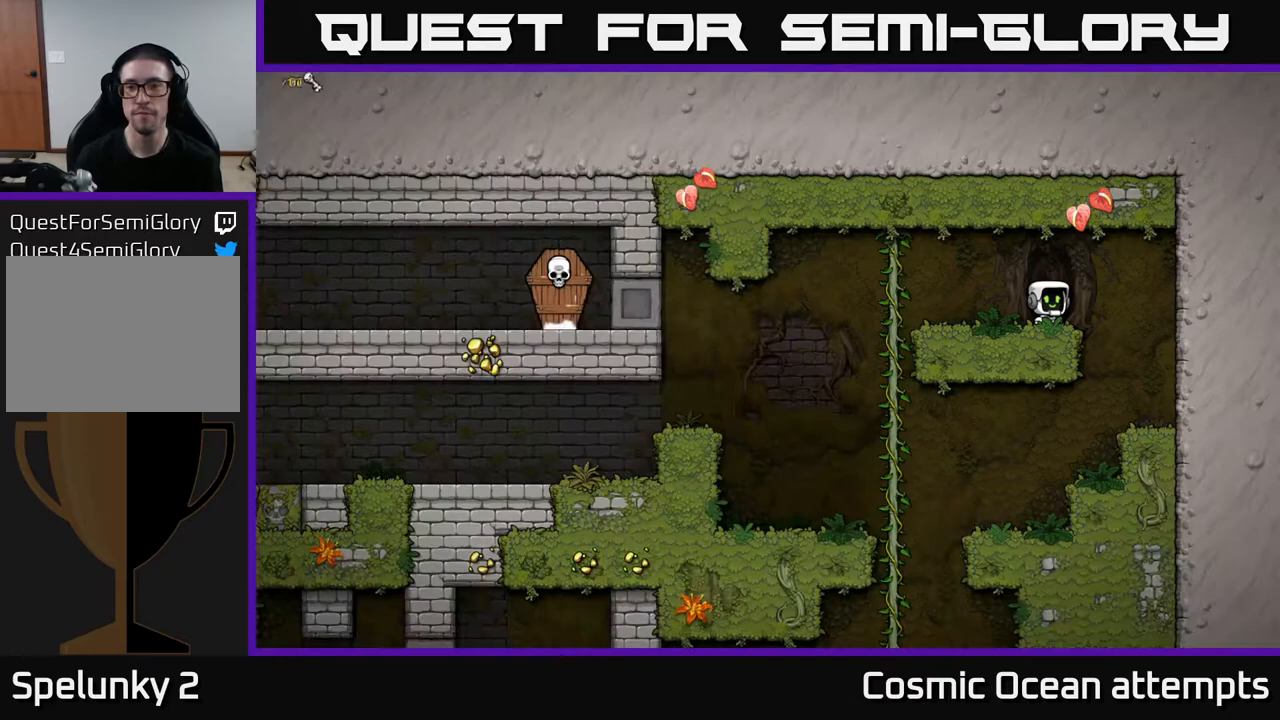
{"buttons": ["DPAD_LEFT"], "right_stick": "center", "events": [[200, "A", "down"], [350, "A", "up"]]}
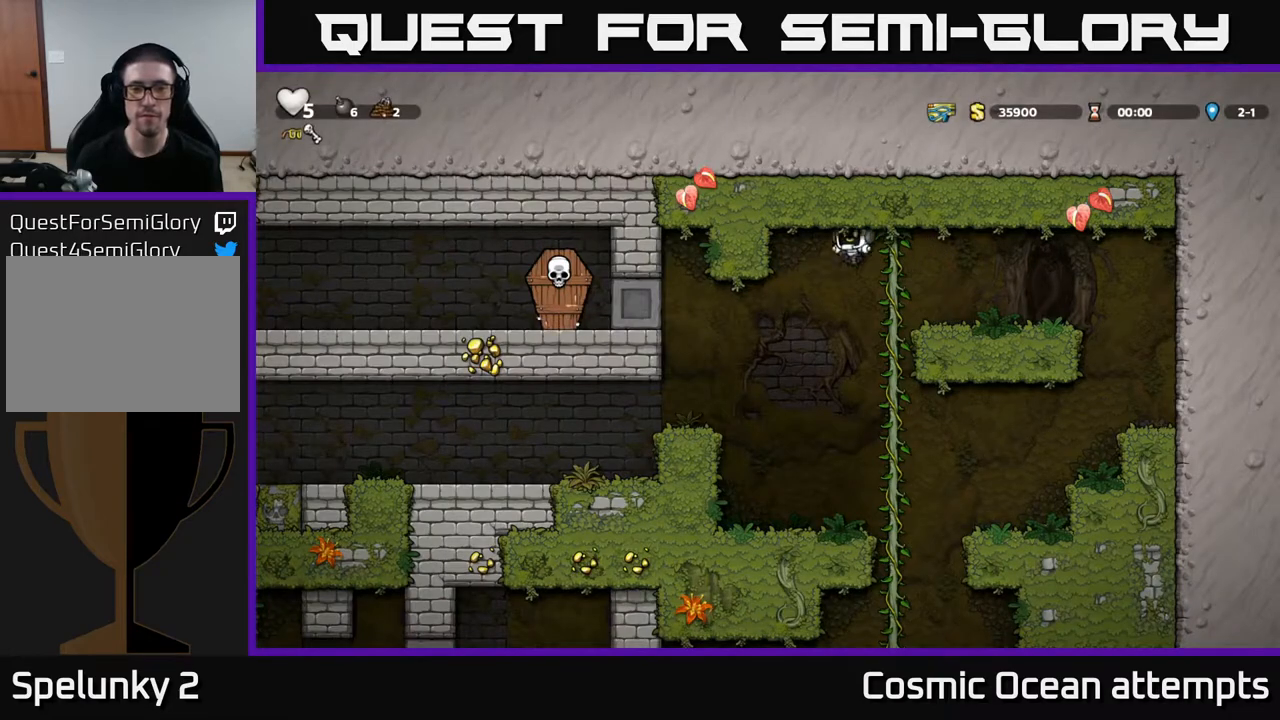
{"buttons": ["DPAD_LEFT"], "right_stick": "center", "events": []}
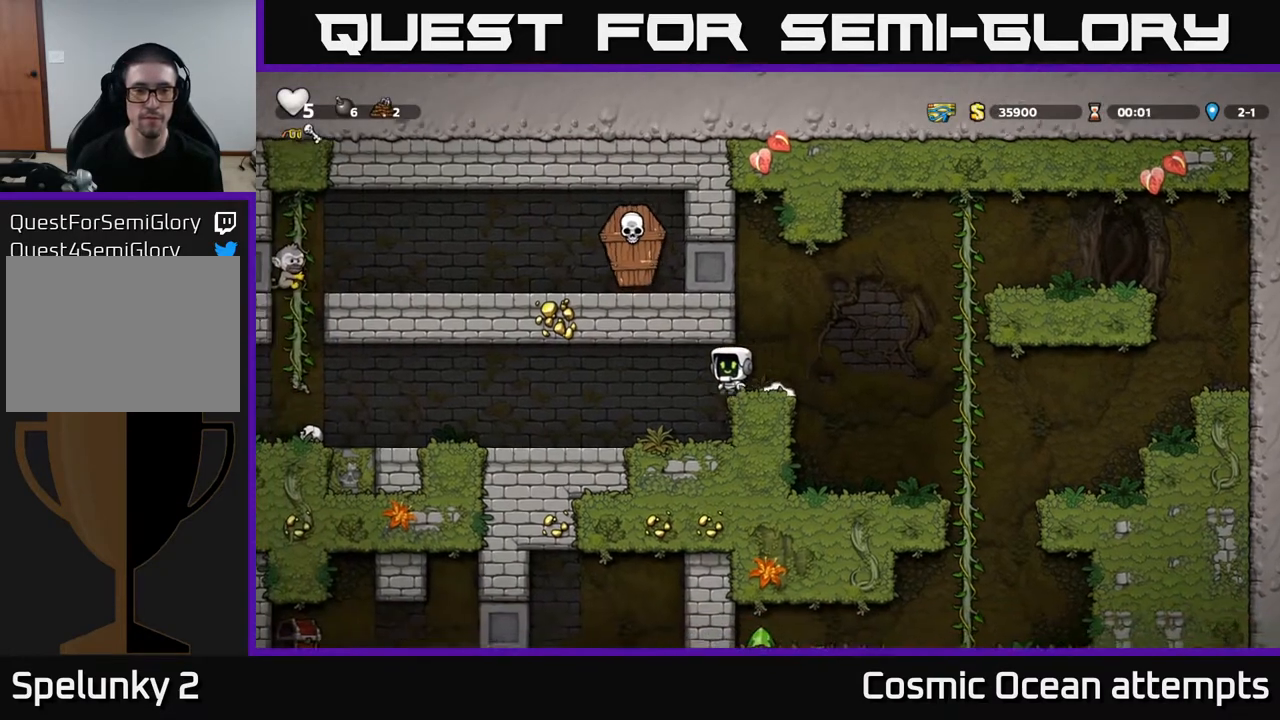
{"buttons": ["DPAD_LEFT"], "right_stick": "center", "events": []}
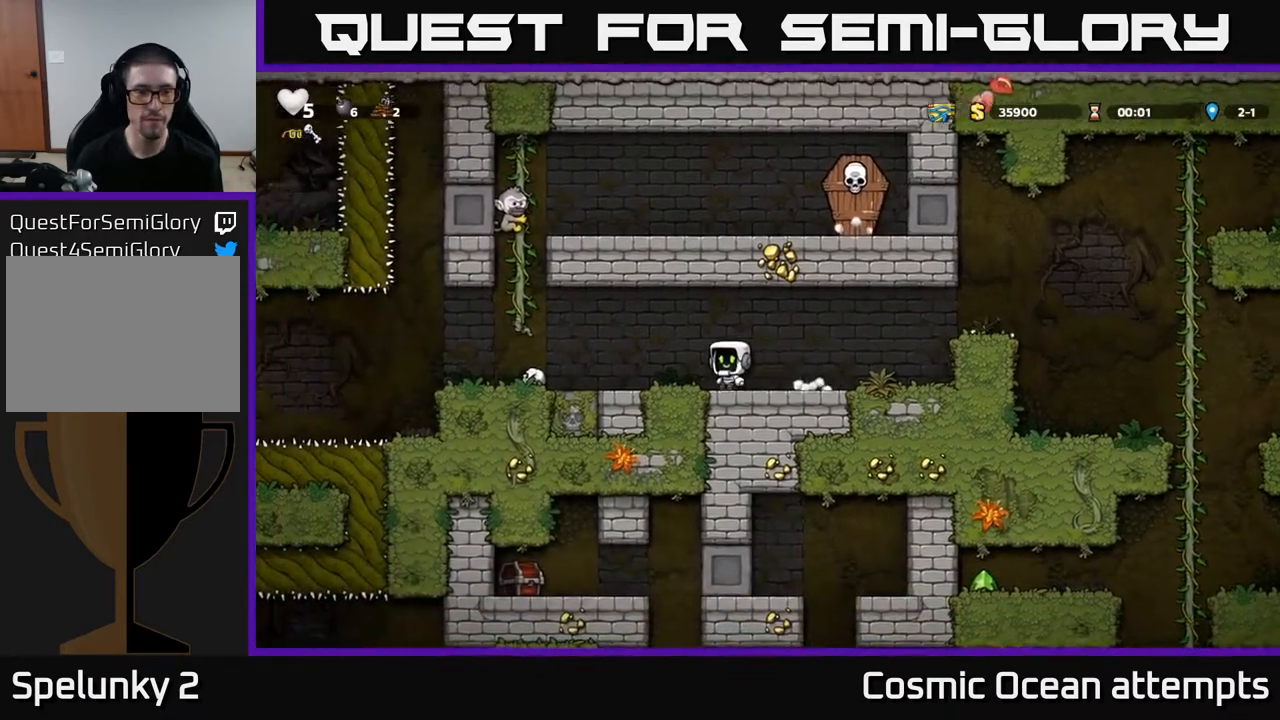
{"buttons": ["DPAD_LEFT"], "right_stick": "center", "events": [[117, "DPAD_LEFT", "up"], [417, "DPAD_LEFT", "down"]]}
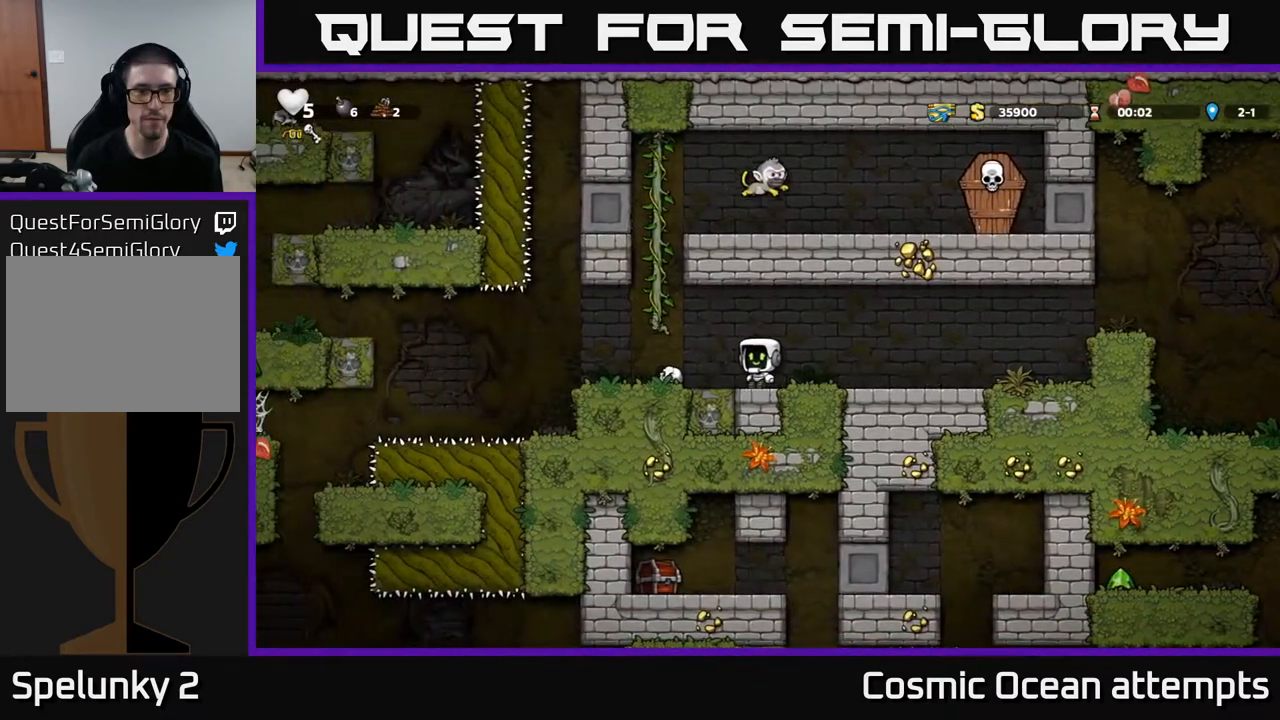
{"buttons": ["DPAD_UP"], "right_stick": "center", "events": [[33, "DPAD_LEFT", "up"], [167, "A", "down"], [183, "DPAD_LEFT", "down"], [317, "DPAD_UP", "down"], [333, "A", "up"], [333, "DPAD_LEFT", "up"]]}
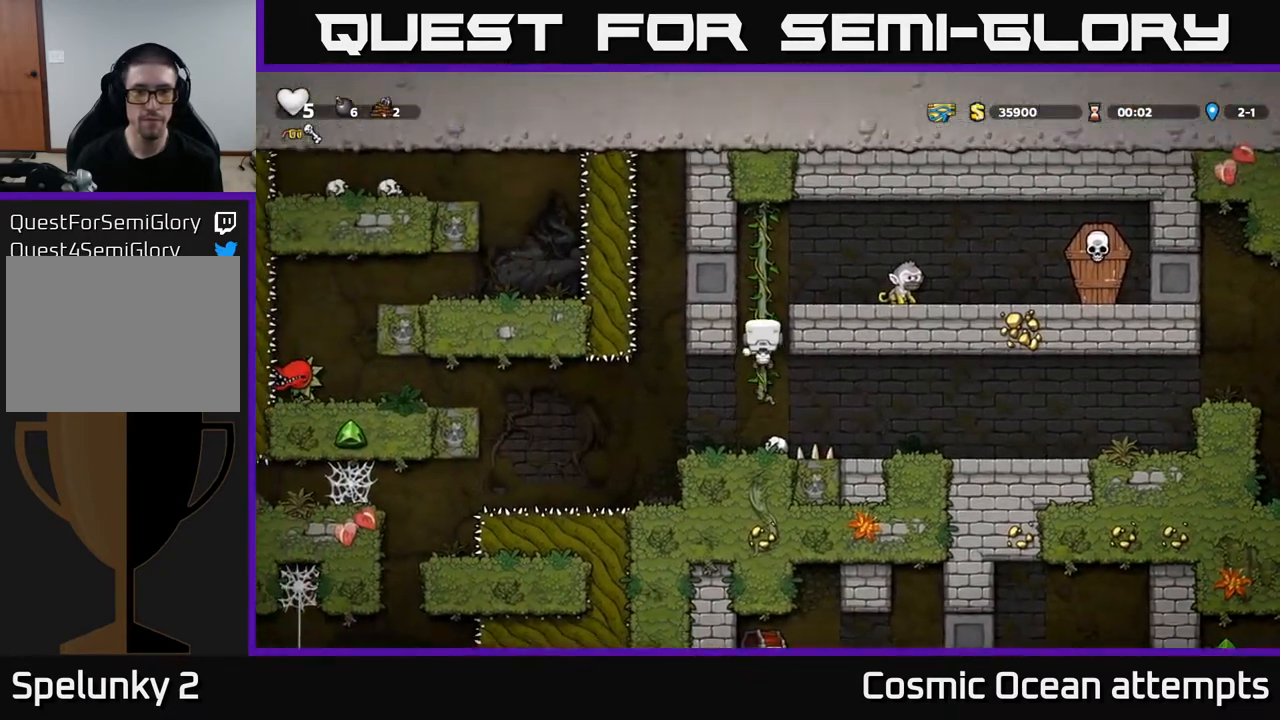
{"buttons": ["DPAD_RIGHT"], "right_stick": "center", "events": [[50, "A", "down"], [50, "DPAD_UP", "up"], [67, "DPAD_RIGHT", "down"], [67, "DPAD_UP", "down"], [83, "DPAD_UP", "up"], [100, "X", "down"], [183, "A", "up"], [183, "X", "up"], [283, "DPAD_RIGHT", "up"], [483, "DPAD_RIGHT", "down"]]}
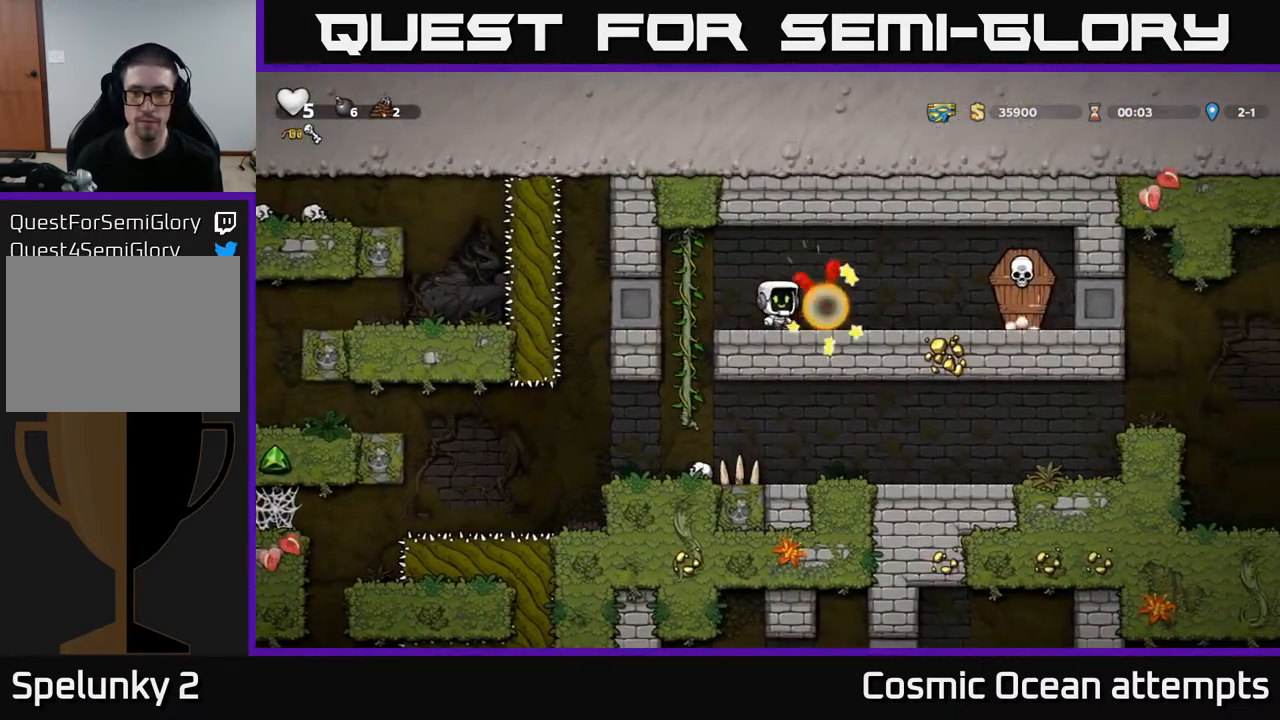
{"buttons": ["A", "DPAD_LEFT"], "right_stick": "center", "events": [[167, "X", "down"], [300, "X", "up"], [433, "DPAD_RIGHT", "up"], [450, "A", "down"], [467, "DPAD_LEFT", "down"]]}
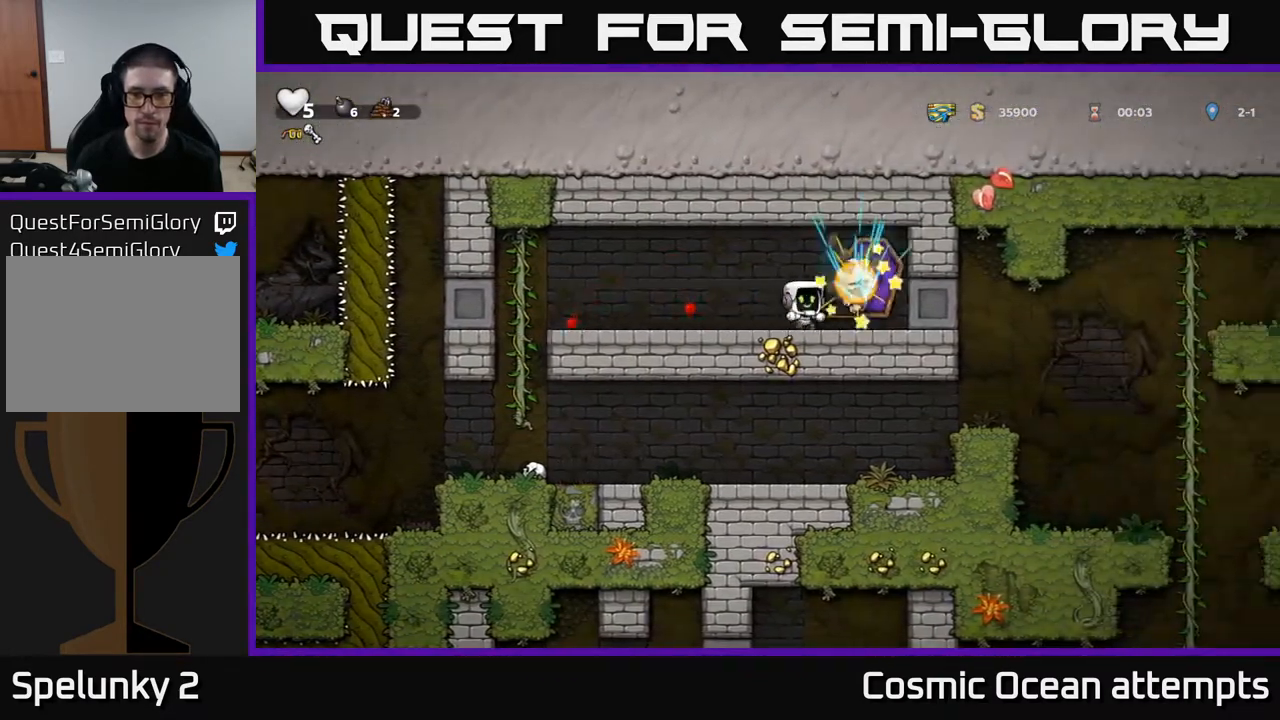
{"buttons": ["DPAD_LEFT"], "right_stick": "center", "events": [[100, "A", "up"]]}
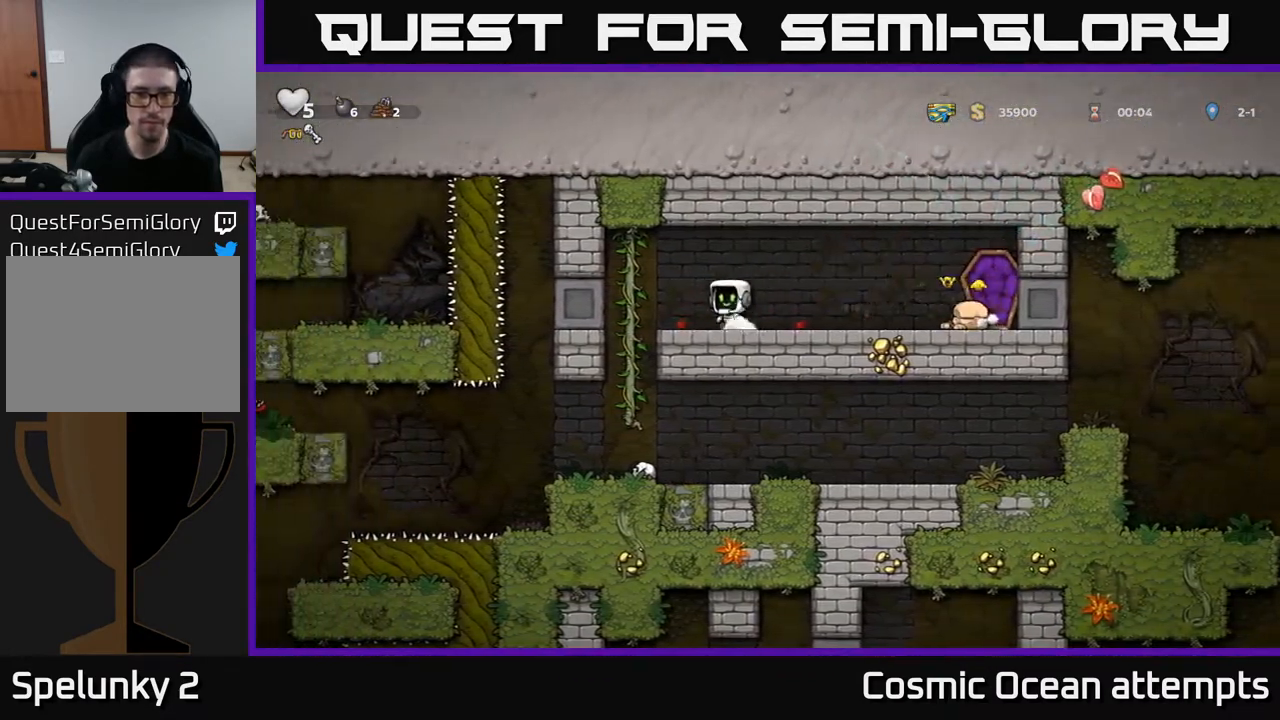
{"buttons": [], "right_stick": "center", "events": [[167, "DPAD_LEFT", "up"], [250, "DPAD_DOWN", "down"], [333, "A", "down"], [417, "A", "up"], [433, "DPAD_DOWN", "up"]]}
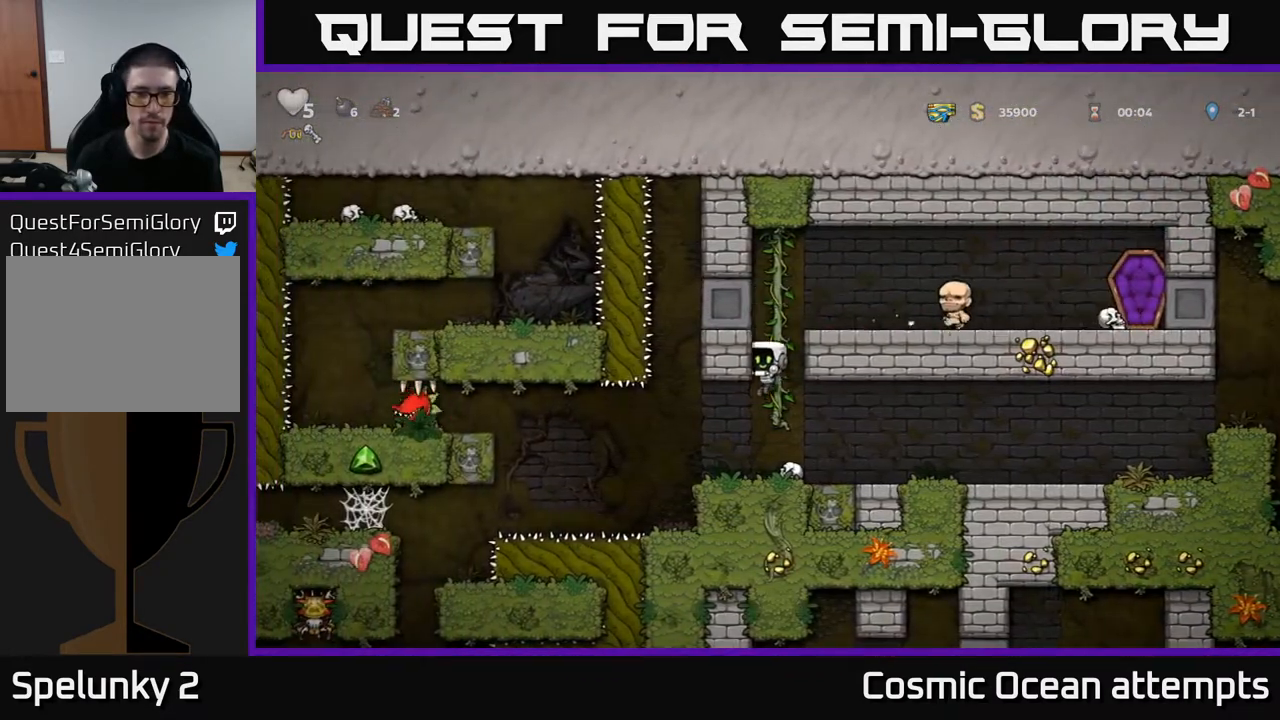
{"buttons": [], "right_stick": "center", "events": [[183, "DPAD_DOWN", "down"], [233, "X", "down"], [333, "DPAD_DOWN", "up"], [333, "X", "up"]]}
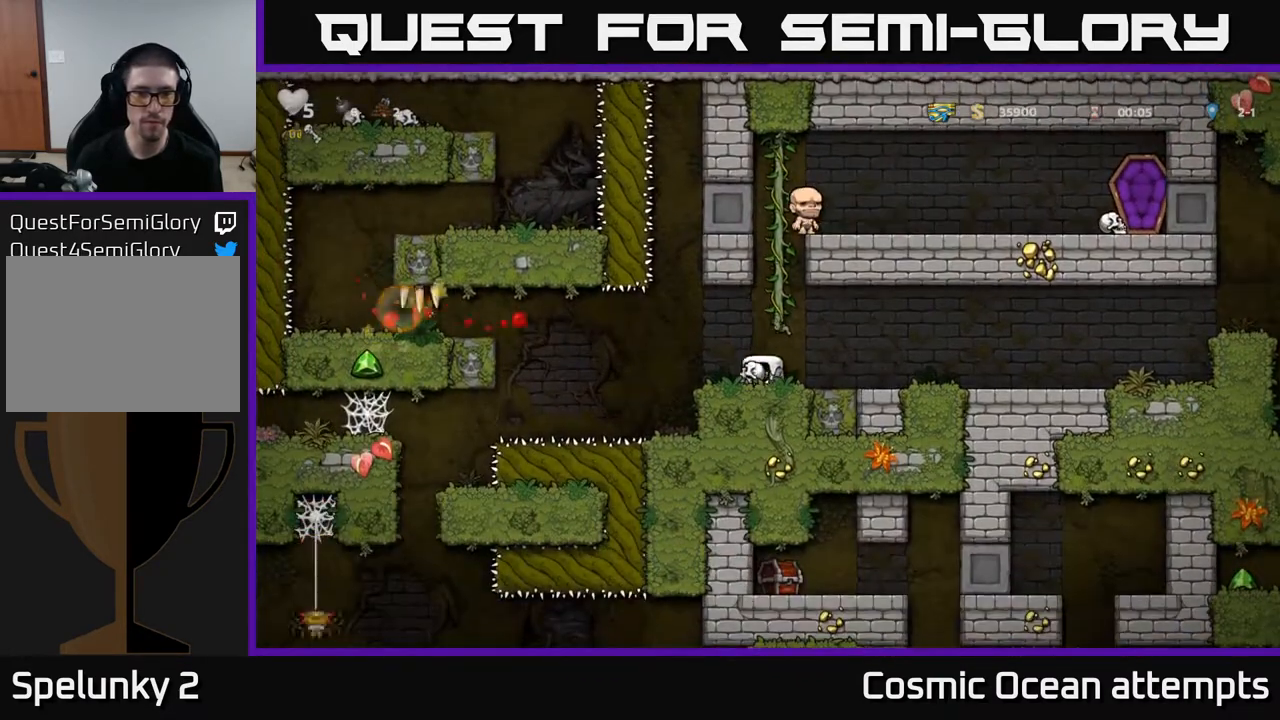
{"buttons": [], "right_stick": "center", "events": [[333, "DPAD_LEFT", "down"], [400, "DPAD_LEFT", "up"]]}
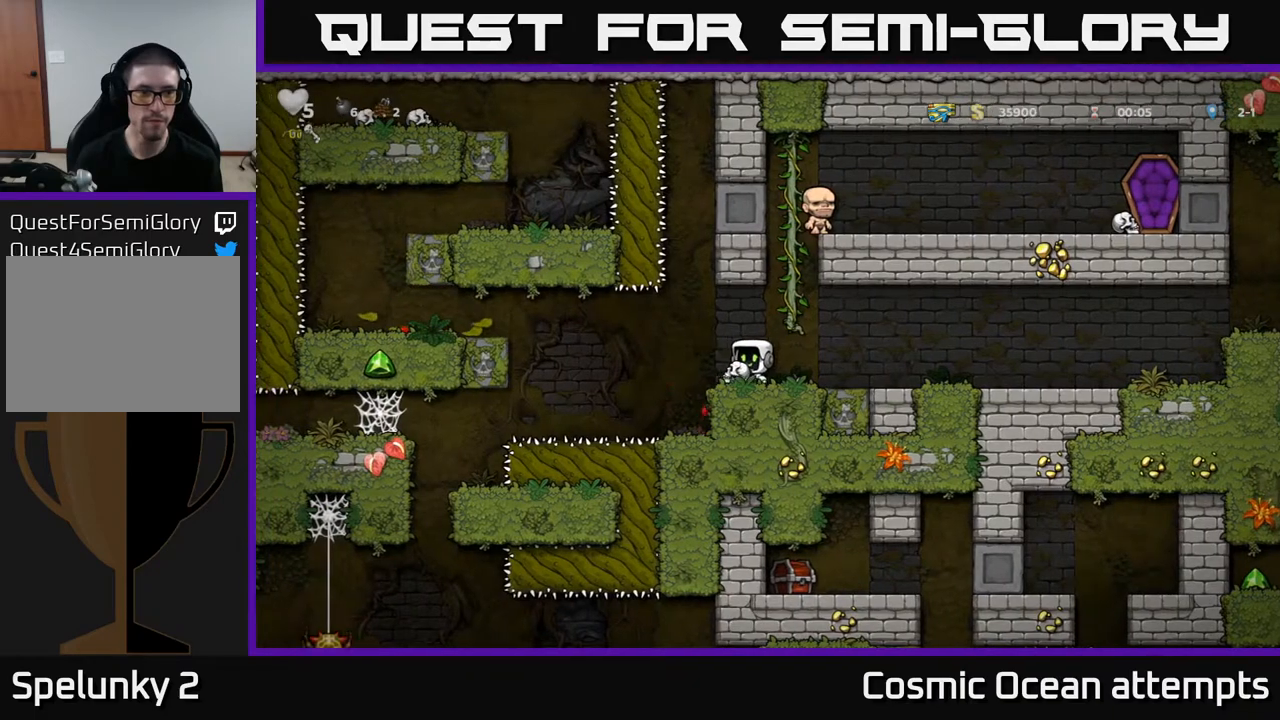
{"buttons": [], "right_stick": "center", "events": []}
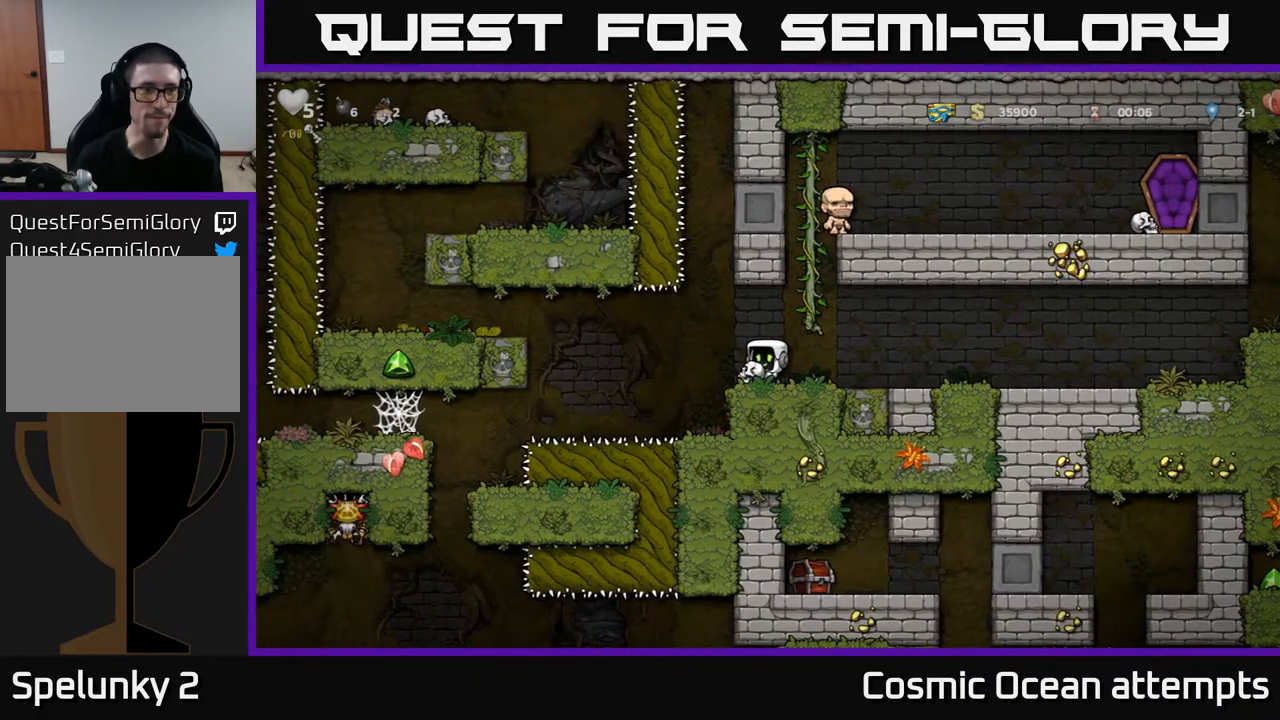
{"buttons": [], "right_stick": "center", "events": []}
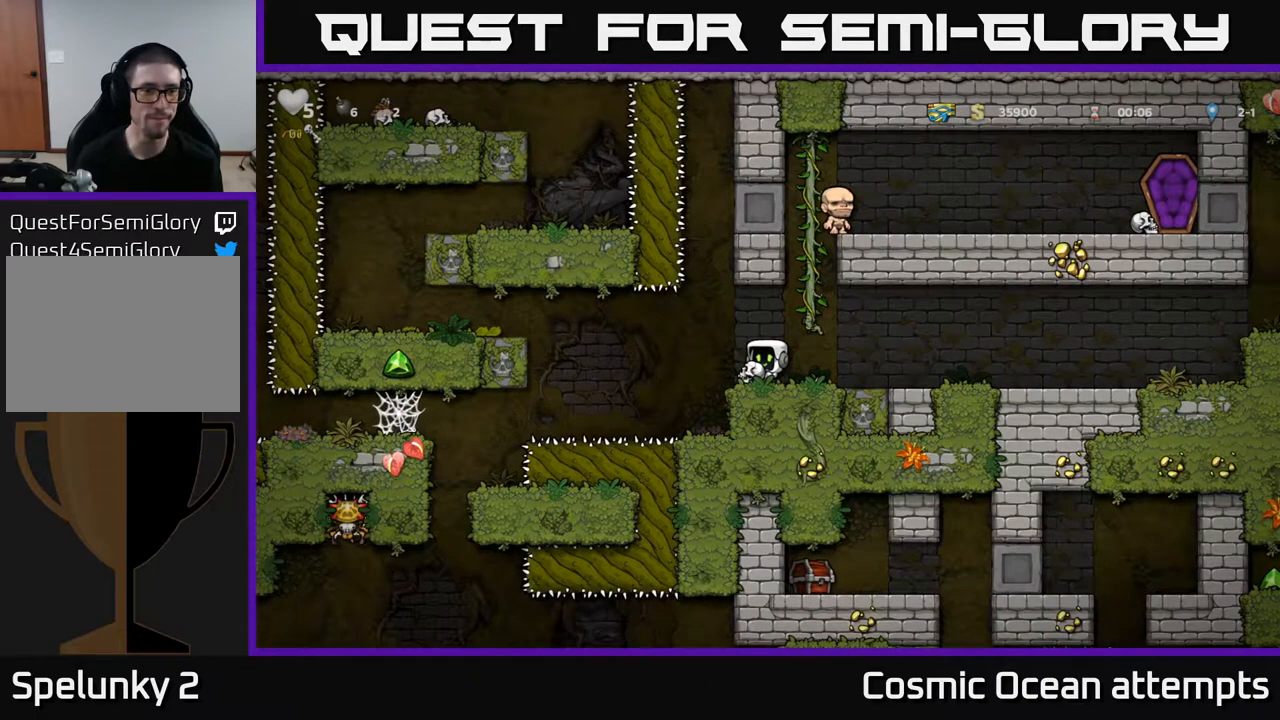
{"buttons": [], "right_stick": "center", "events": []}
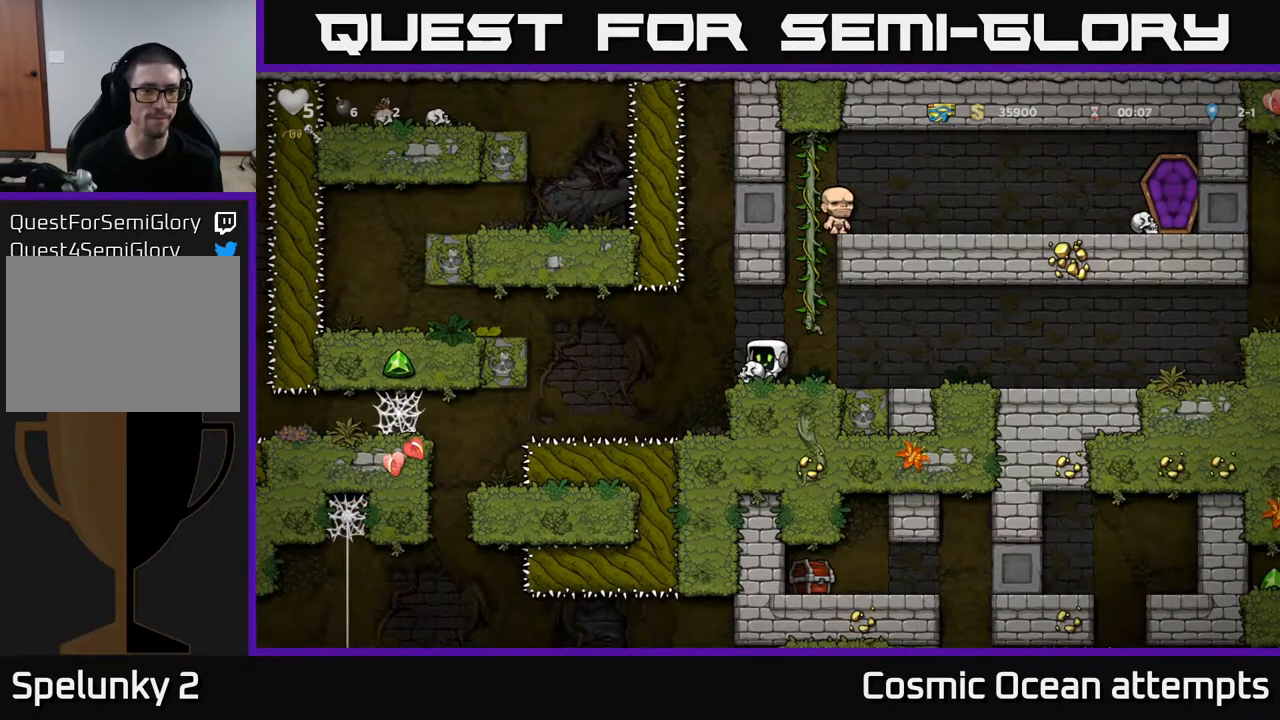
{"buttons": [], "right_stick": "center", "events": []}
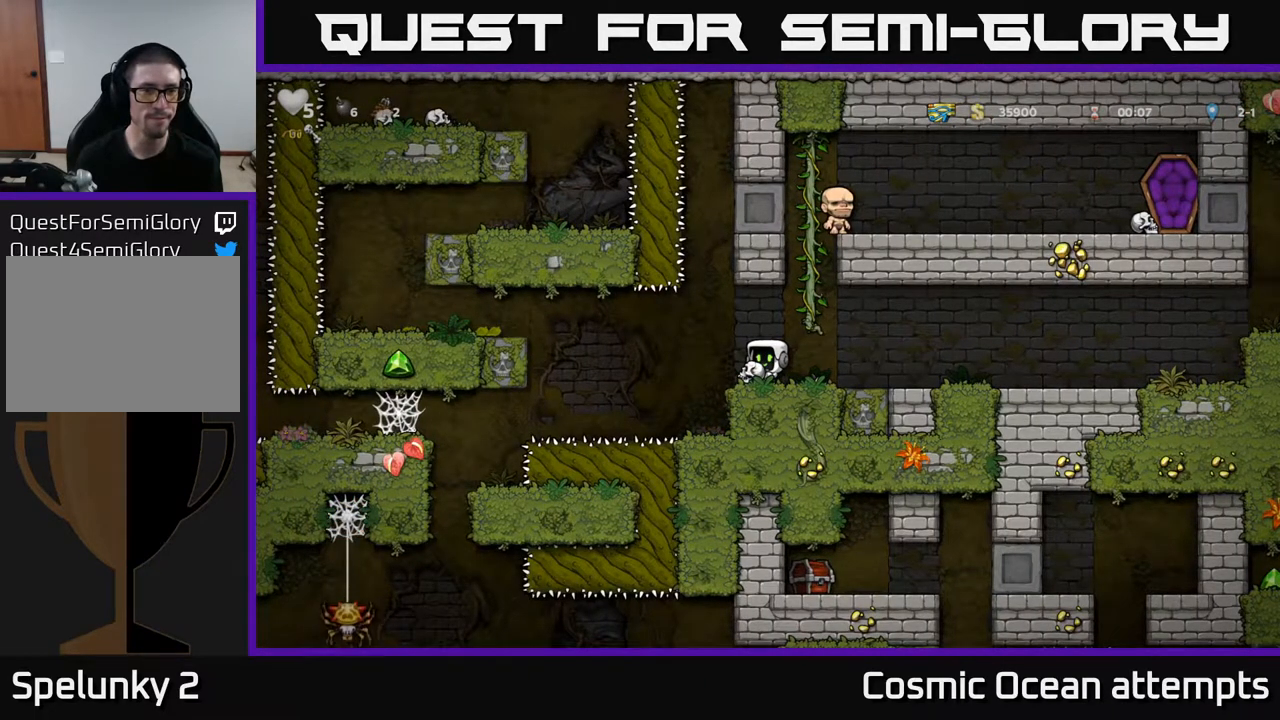
{"buttons": ["A", "DPAD_RIGHT"], "right_stick": "center", "events": [[333, "DPAD_RIGHT", "down"], [483, "A", "down"]]}
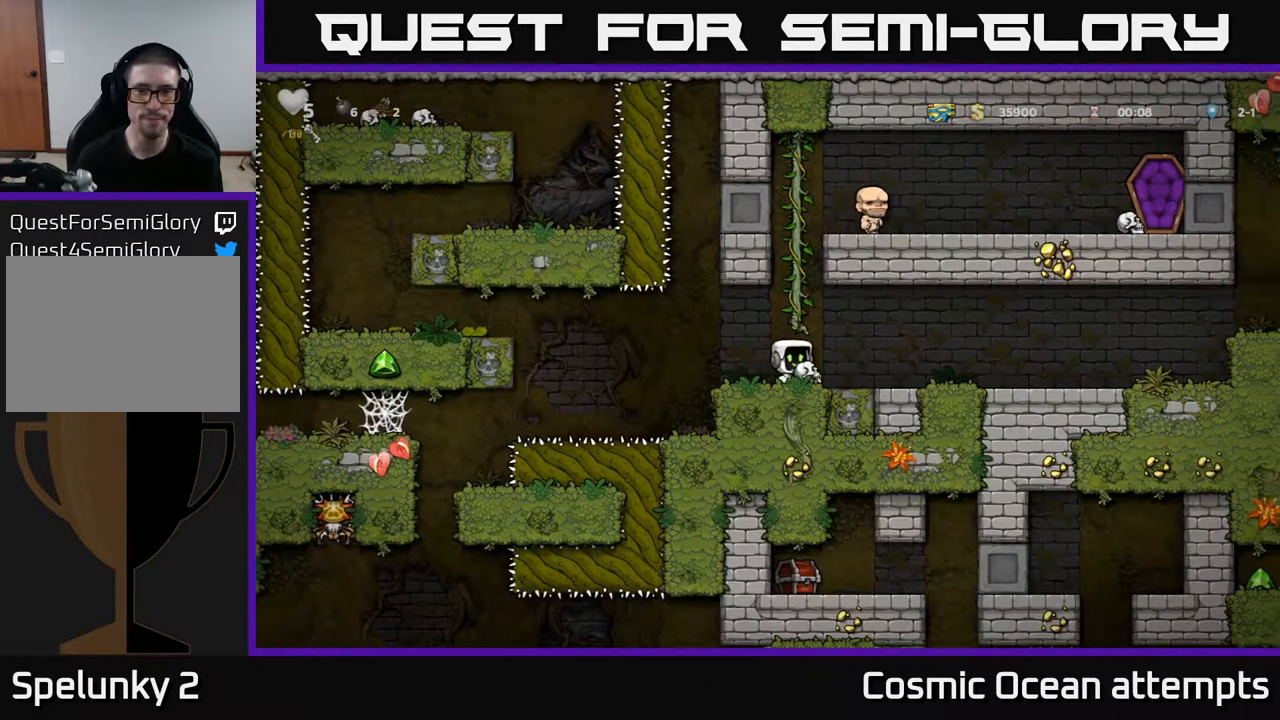
{"buttons": ["DPAD_RIGHT"], "right_stick": "center", "events": [[100, "A", "up"]]}
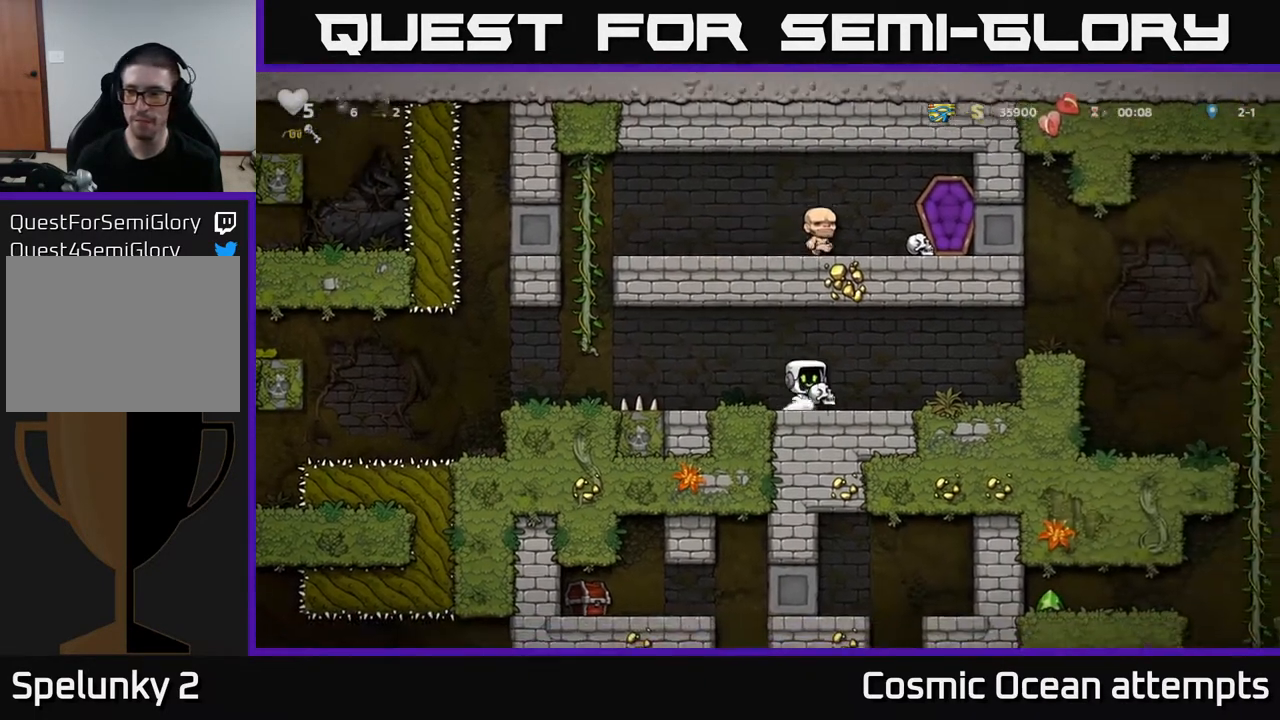
{"buttons": ["DPAD_RIGHT"], "right_stick": "center", "events": [[150, "A", "down"], [300, "A", "up"]]}
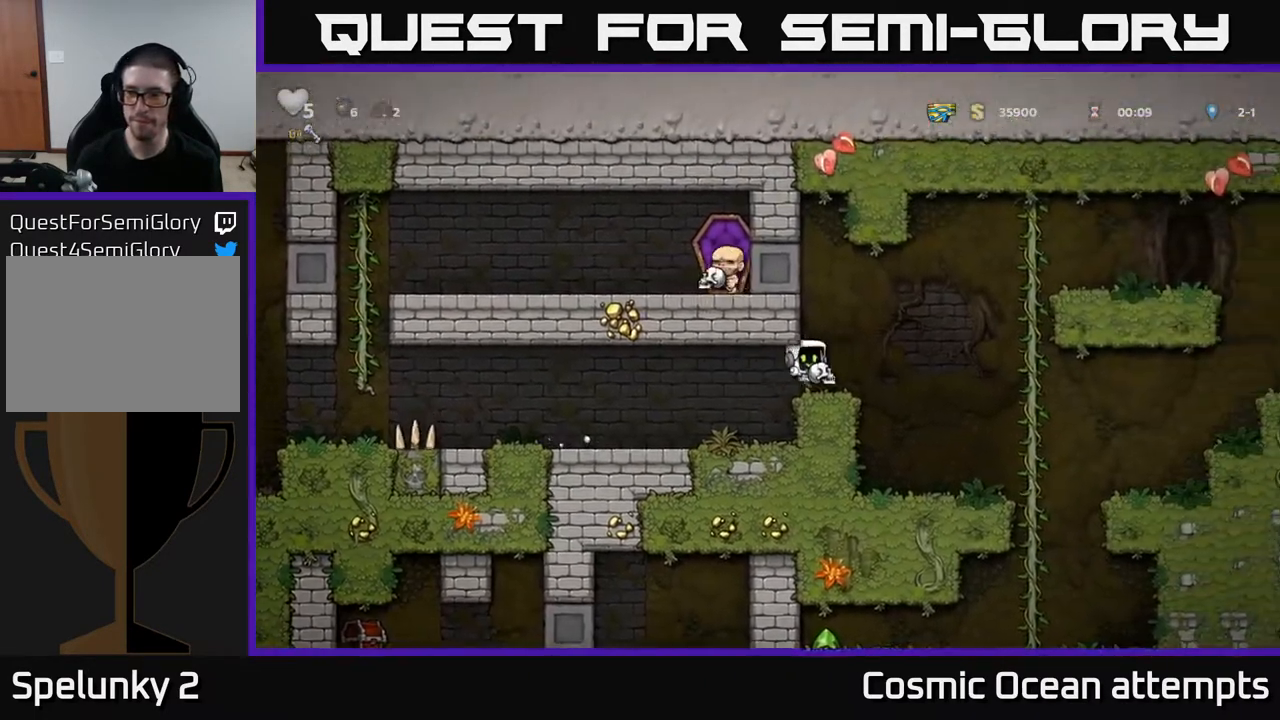
{"buttons": [], "right_stick": "center", "events": [[400, "DPAD_UP", "down"], [483, "DPAD_RIGHT", "up"], [500, "DPAD_UP", "up"]]}
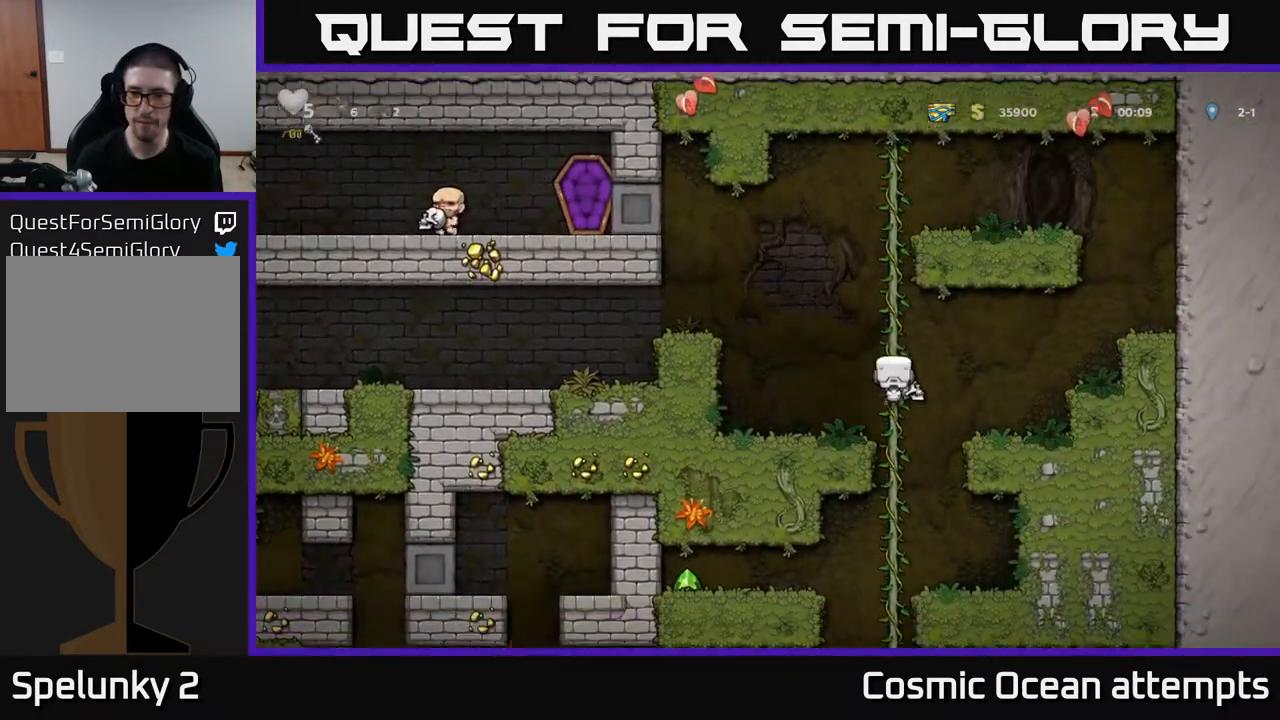
{"buttons": [], "right_stick": "center", "events": [[33, "DPAD_DOWN", "down"], [200, "A", "down"], [300, "A", "up"], [383, "DPAD_DOWN", "up"]]}